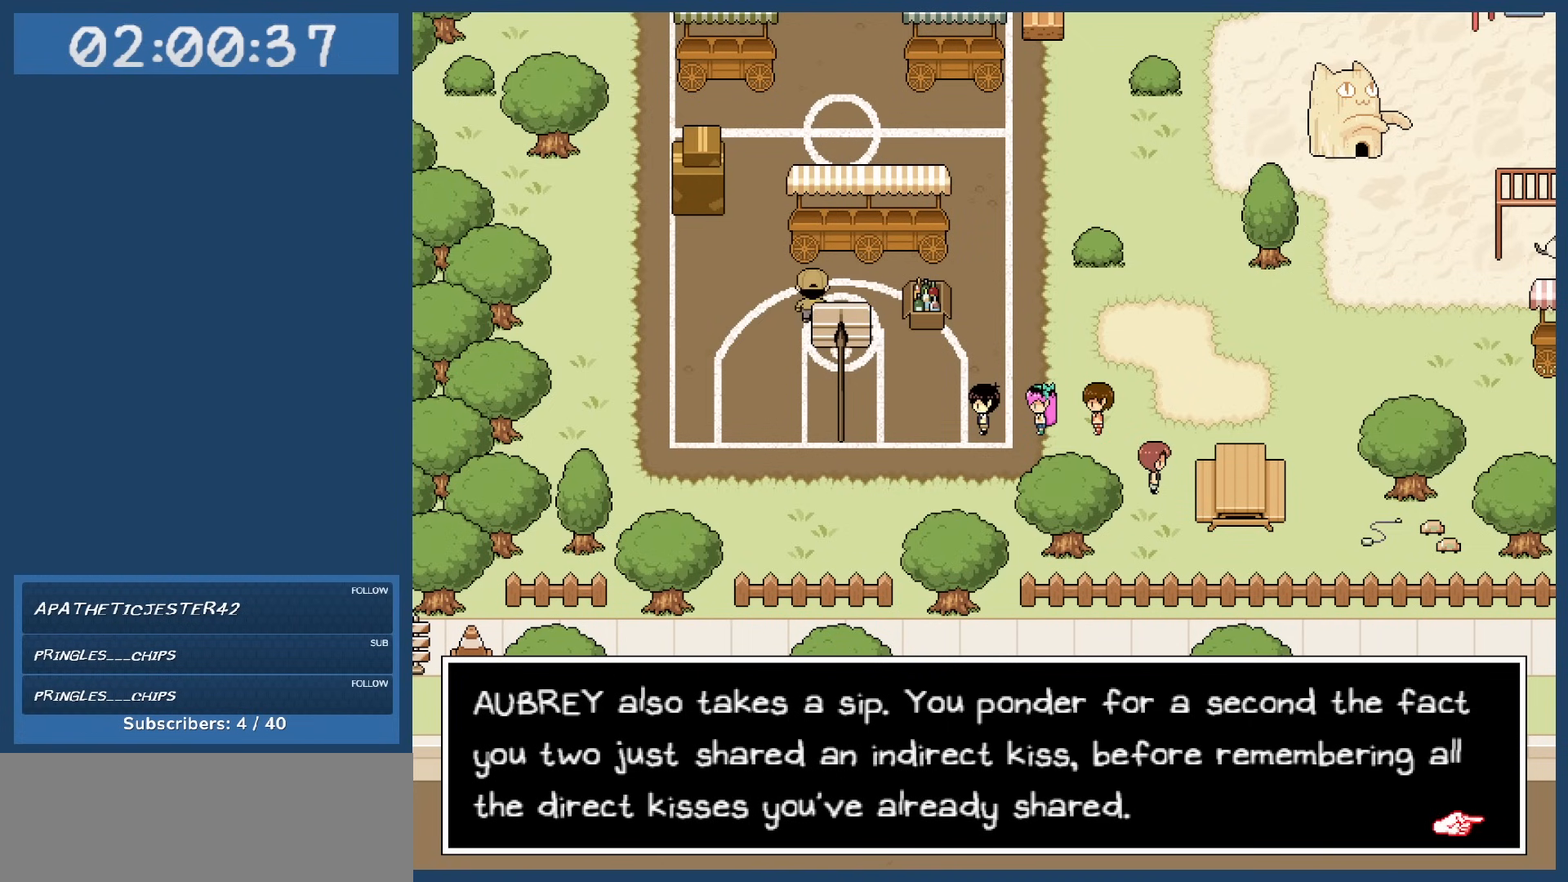
Gameplay with keyboard; each line is a JSON object with the keys held at the frame after it. "events" lists presses ("down") and releases ("up") of "c", "down", "left", "right", "shift", "space", "up", "x" and "z" between this image and that frame as [ms after this image, input, new state], when the widget could be followed in between. No other keys are recorded. Mouse input is not recorded.
{"keys": [], "events": [[367, "z", "down"], [500, "z", "up"]]}
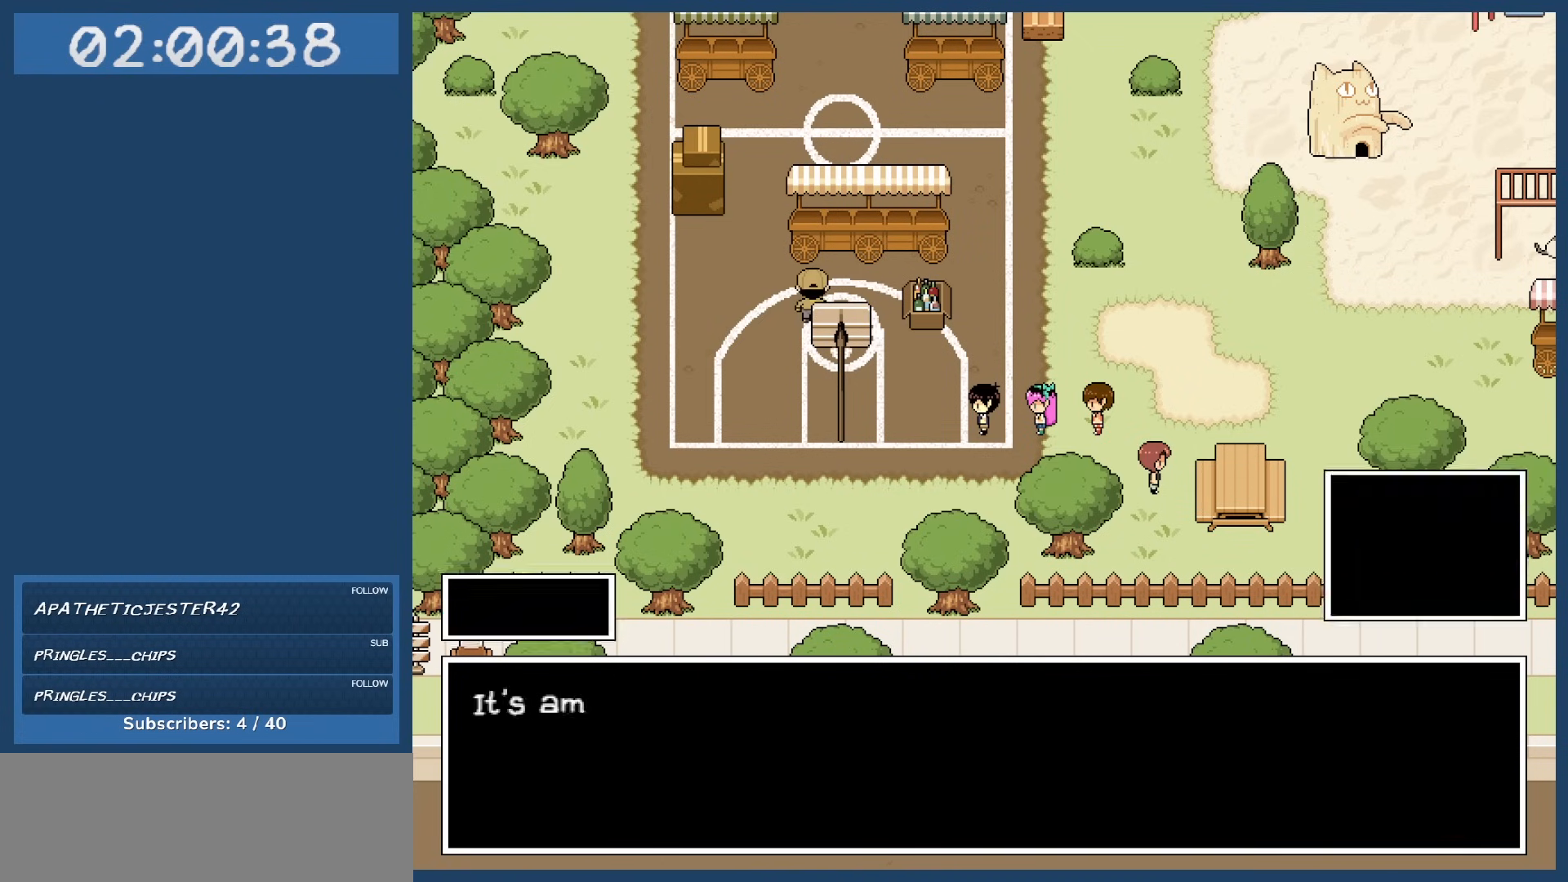
{"keys": [], "events": []}
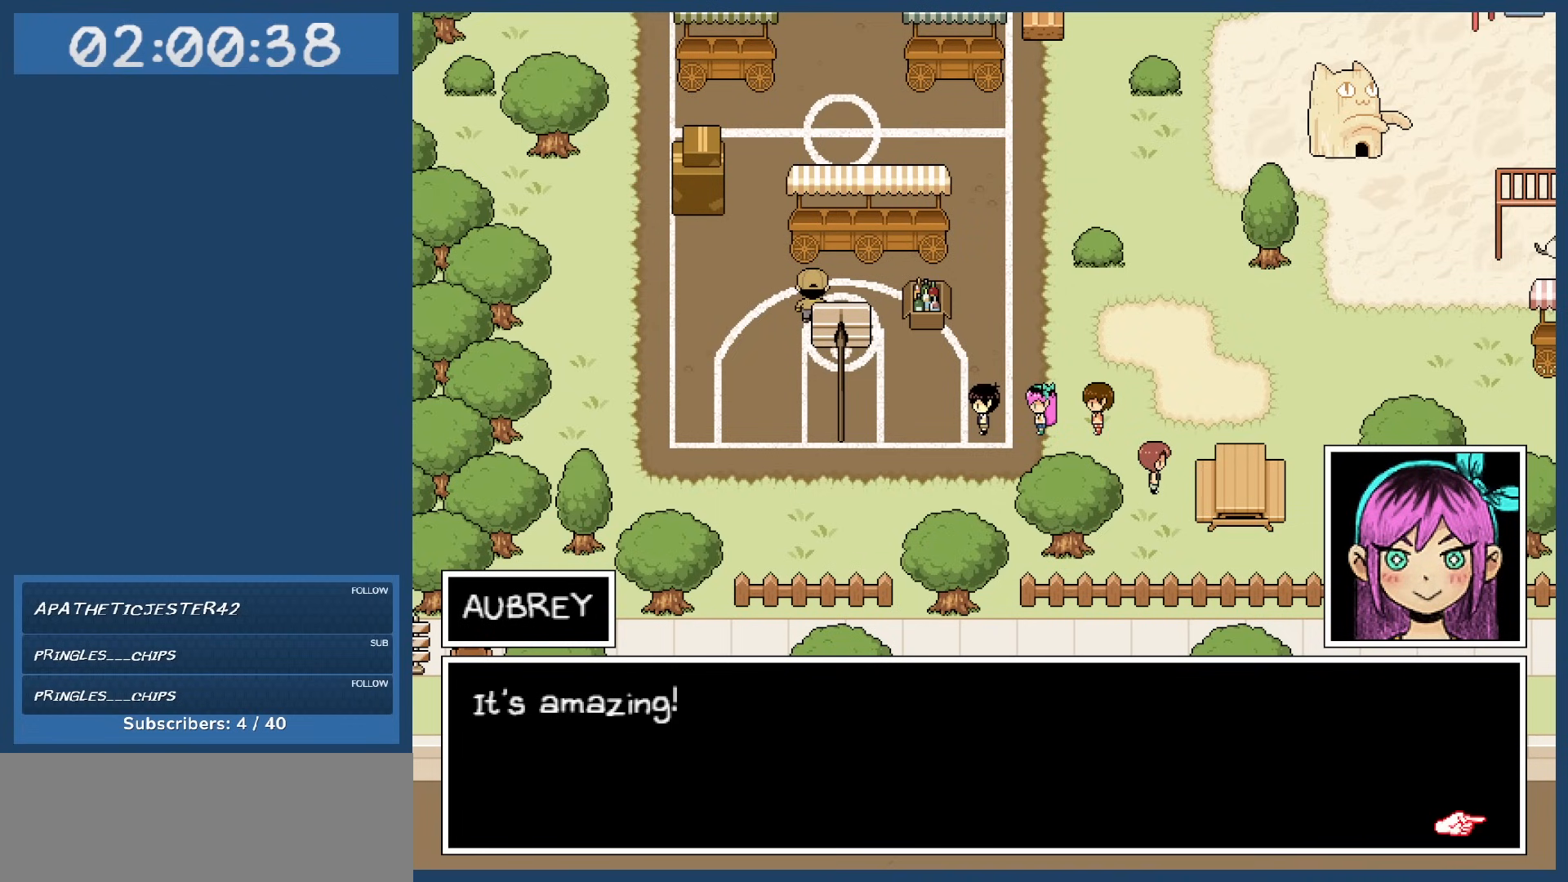
{"keys": [], "events": []}
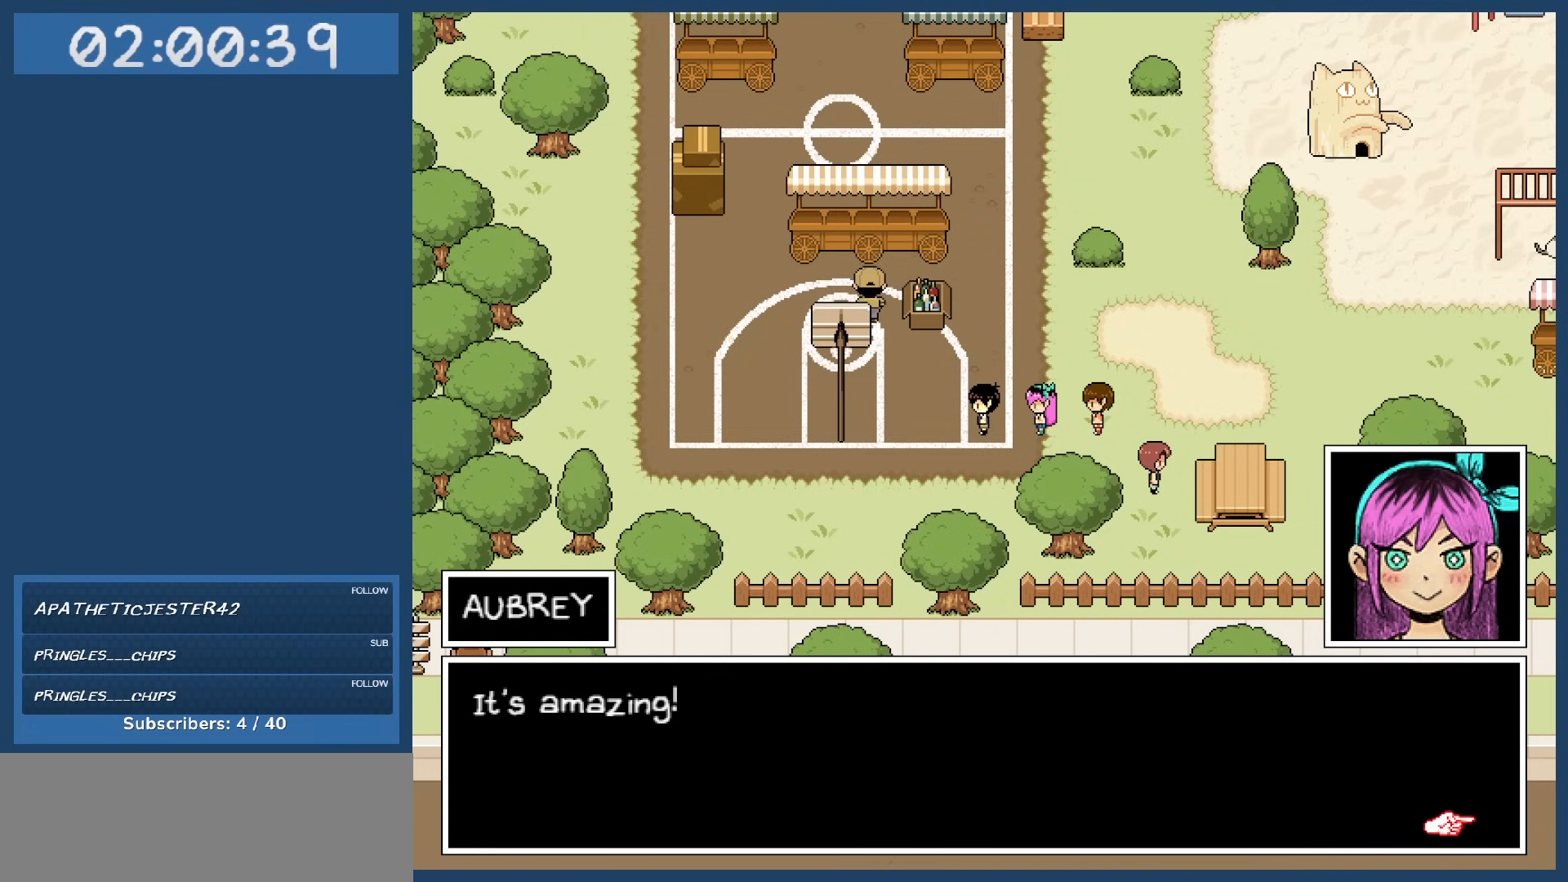
{"keys": [], "events": [[134, "z", "down"], [267, "z", "up"]]}
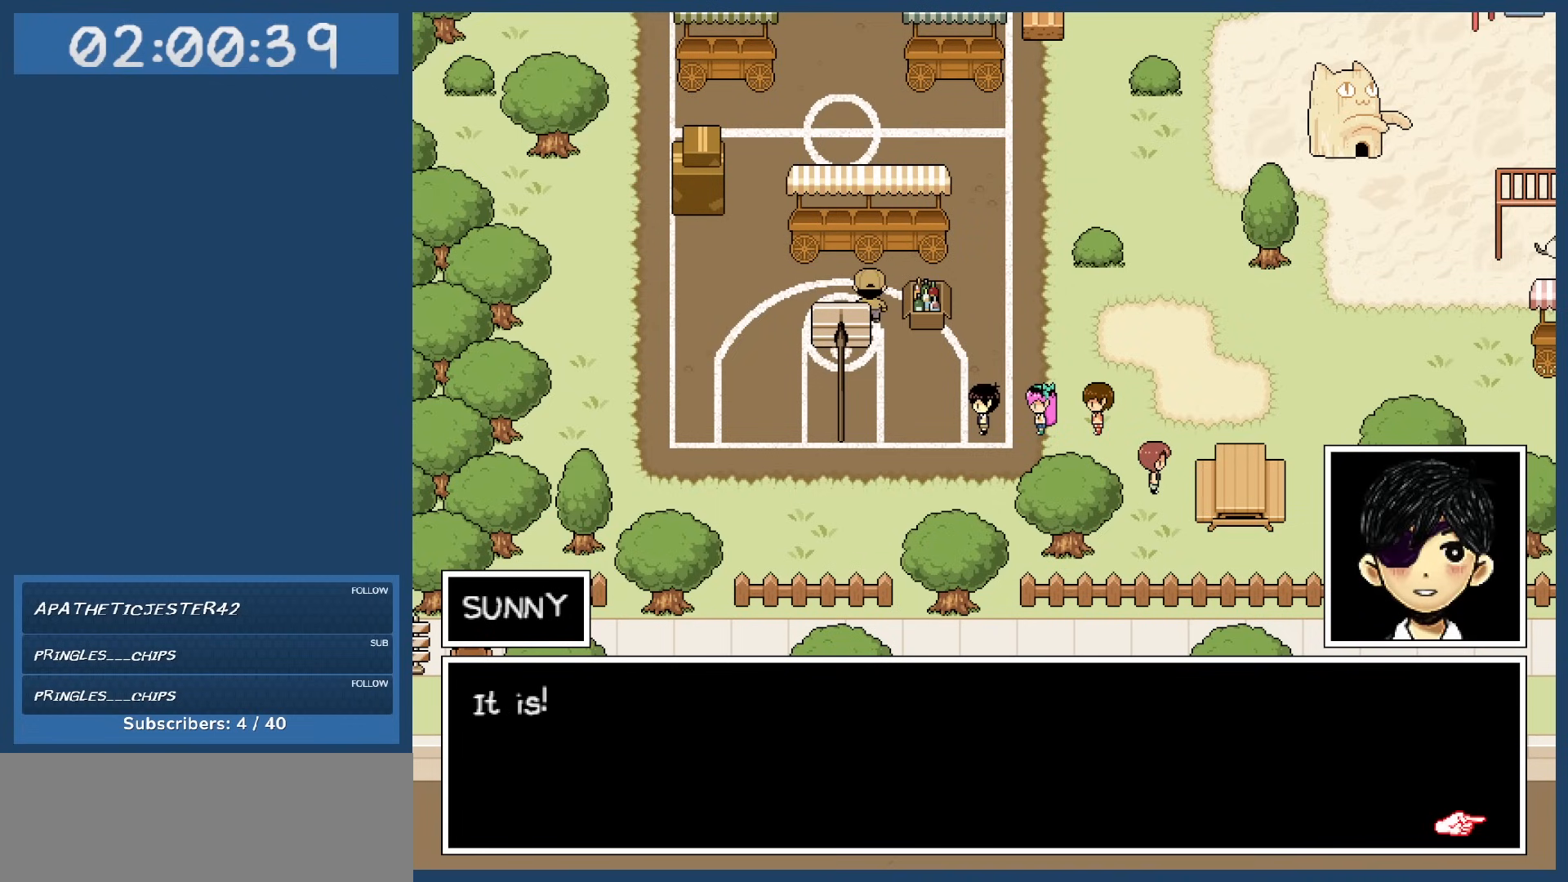
{"keys": [], "events": []}
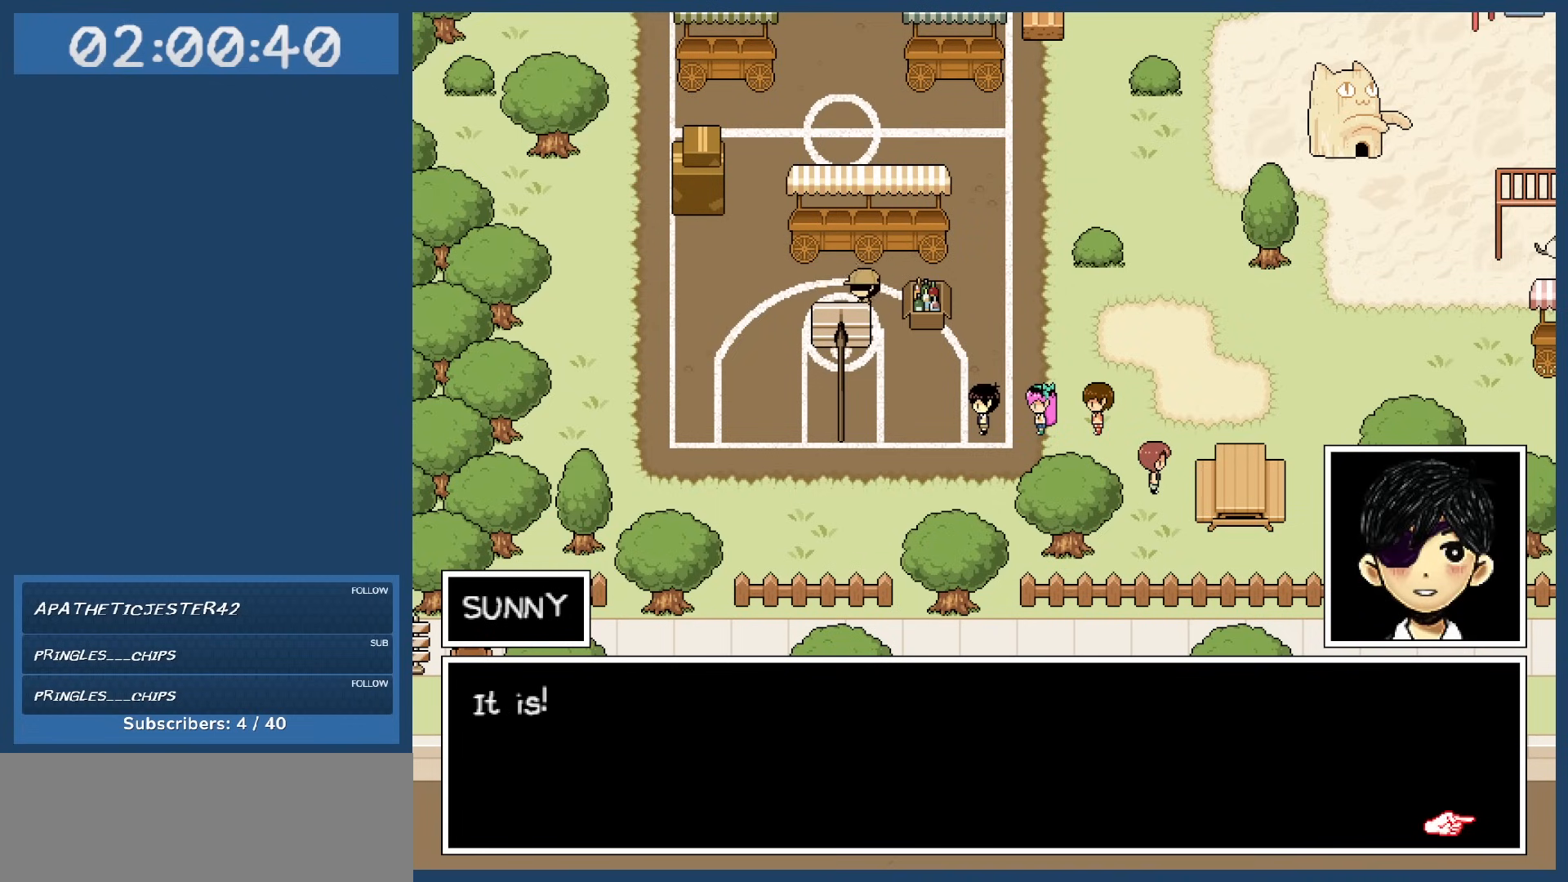
{"keys": [], "events": [[67, "z", "down"], [167, "z", "up"]]}